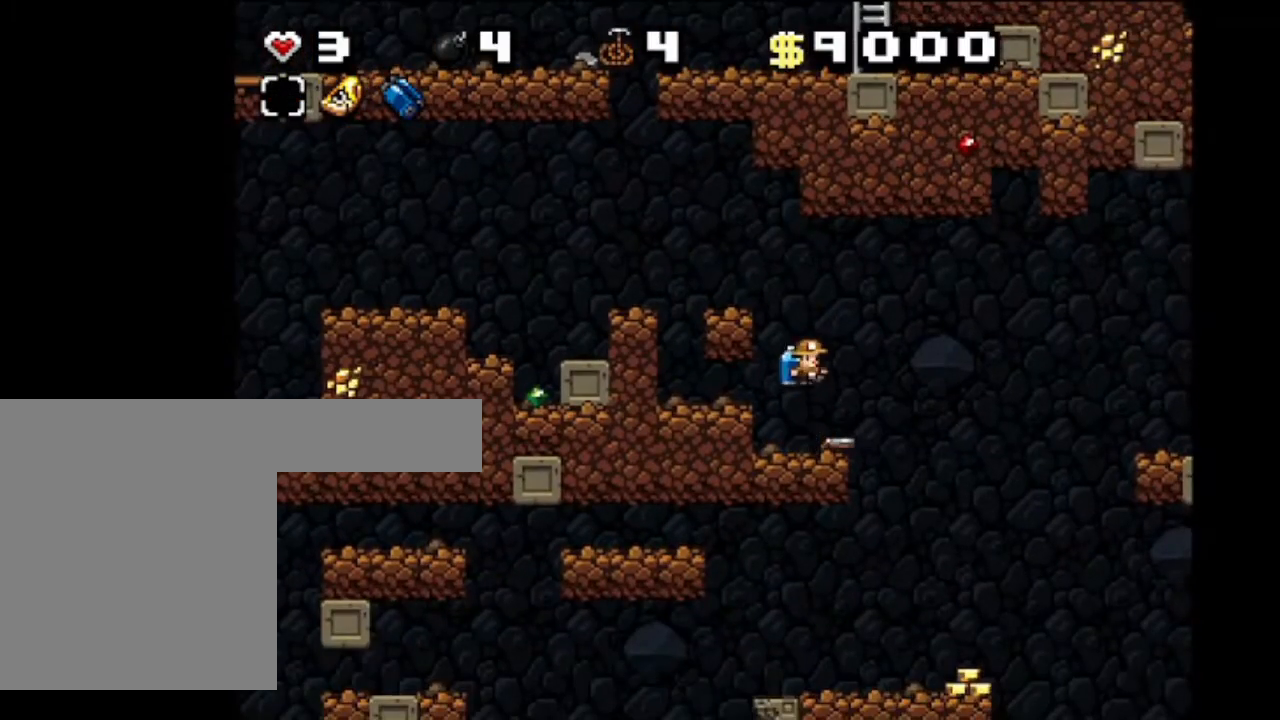
Gameplay with keyboard; each line is a JSON object with the keys held at the frame after it. "events" lists presses ("down") and releases ("up") of "c", "down", "left", "p", "right", "shift", "up", "x" and "z" between this image and that frame as [ms after this image, input, new state], when the widget could be followed in between. No other keys are recorded. Mouse input is not recorded.
{"keys": ["left", "shift", "z"], "events": [[33, "left", "down"], [200, "left", "up"], [400, "left", "down"]]}
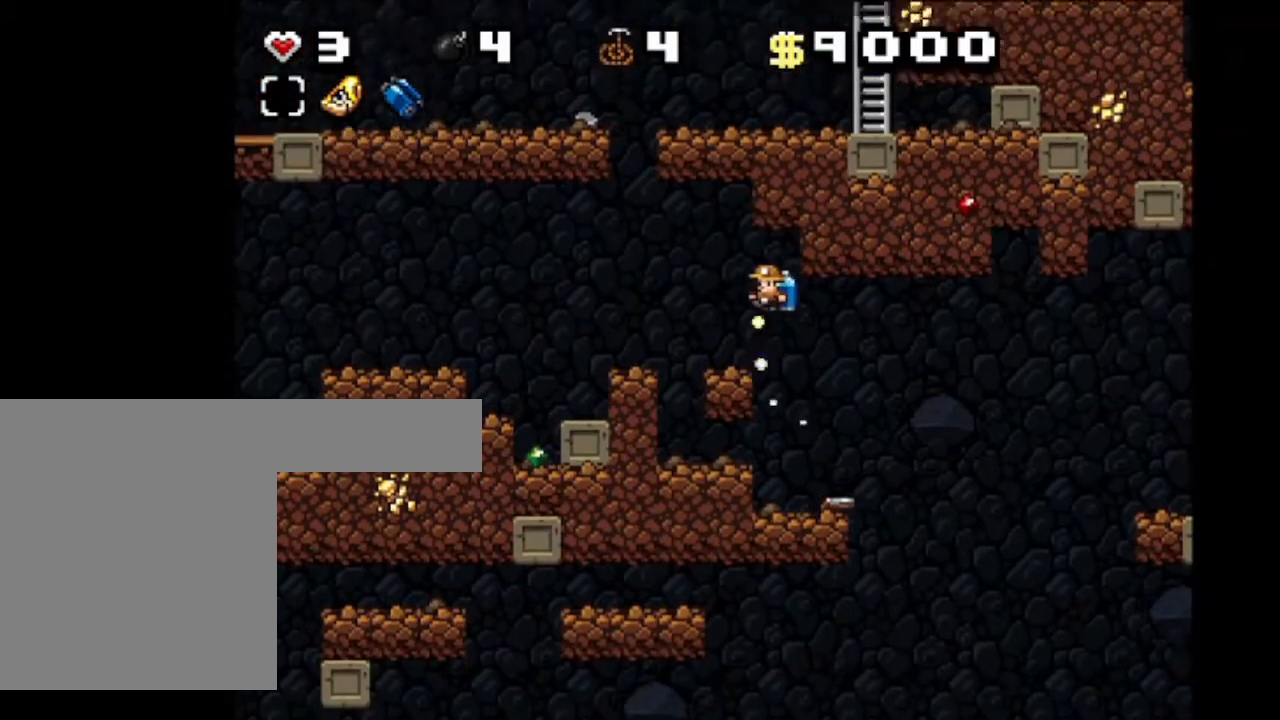
{"keys": ["left", "shift", "z"], "events": [[134, "left", "up"], [401, "left", "down"]]}
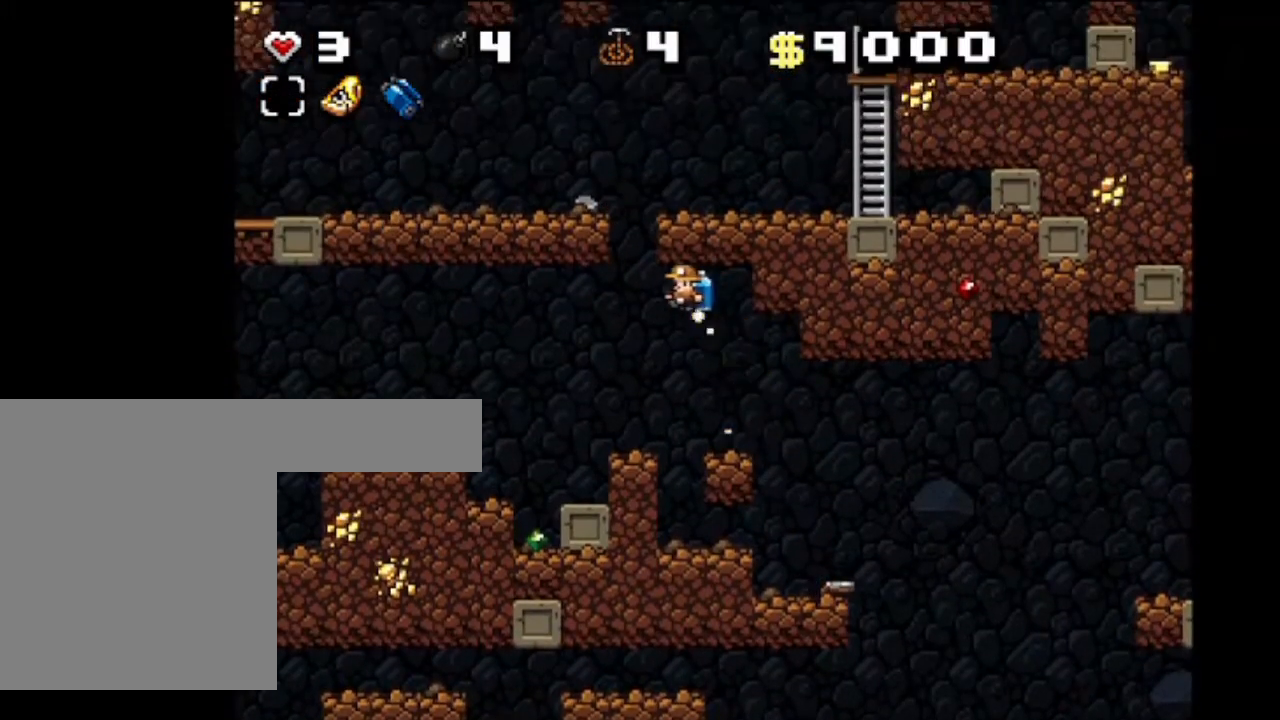
{"keys": ["left", "shift", "z"], "events": [[100, "left", "up"], [467, "left", "down"]]}
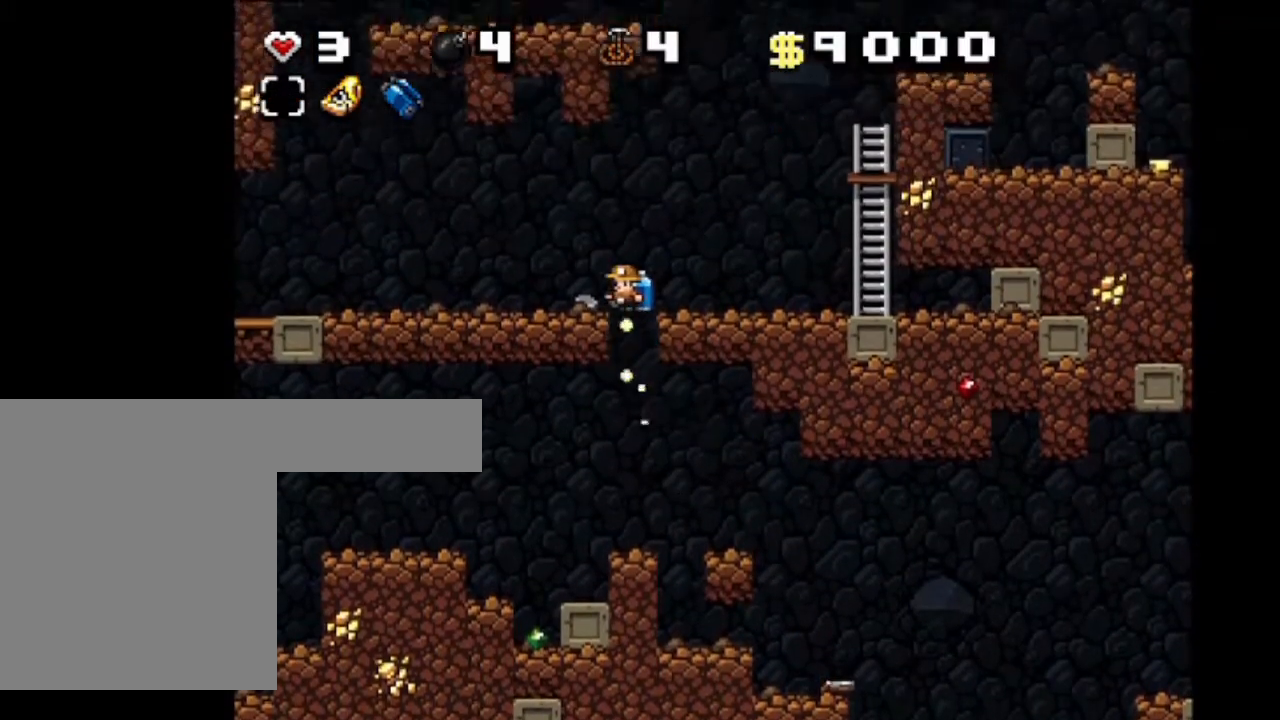
{"keys": ["left", "shift"], "events": [[67, "z", "up"]]}
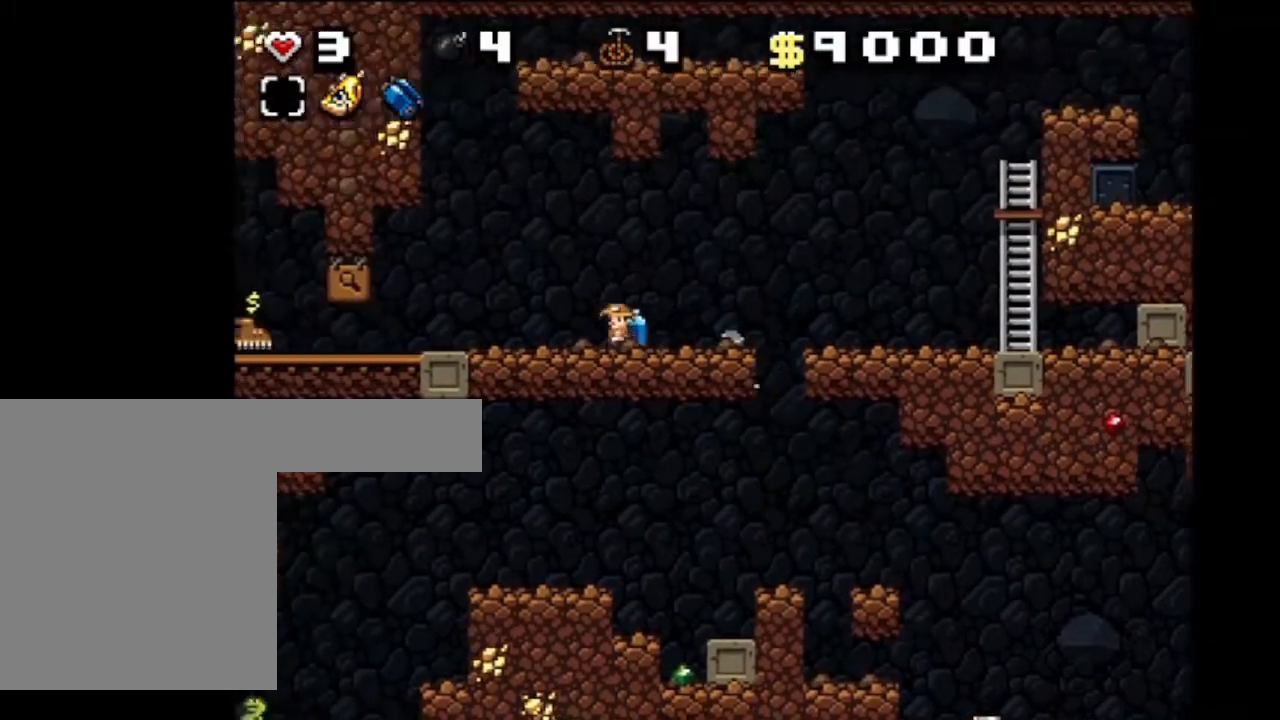
{"keys": ["left", "shift"], "events": []}
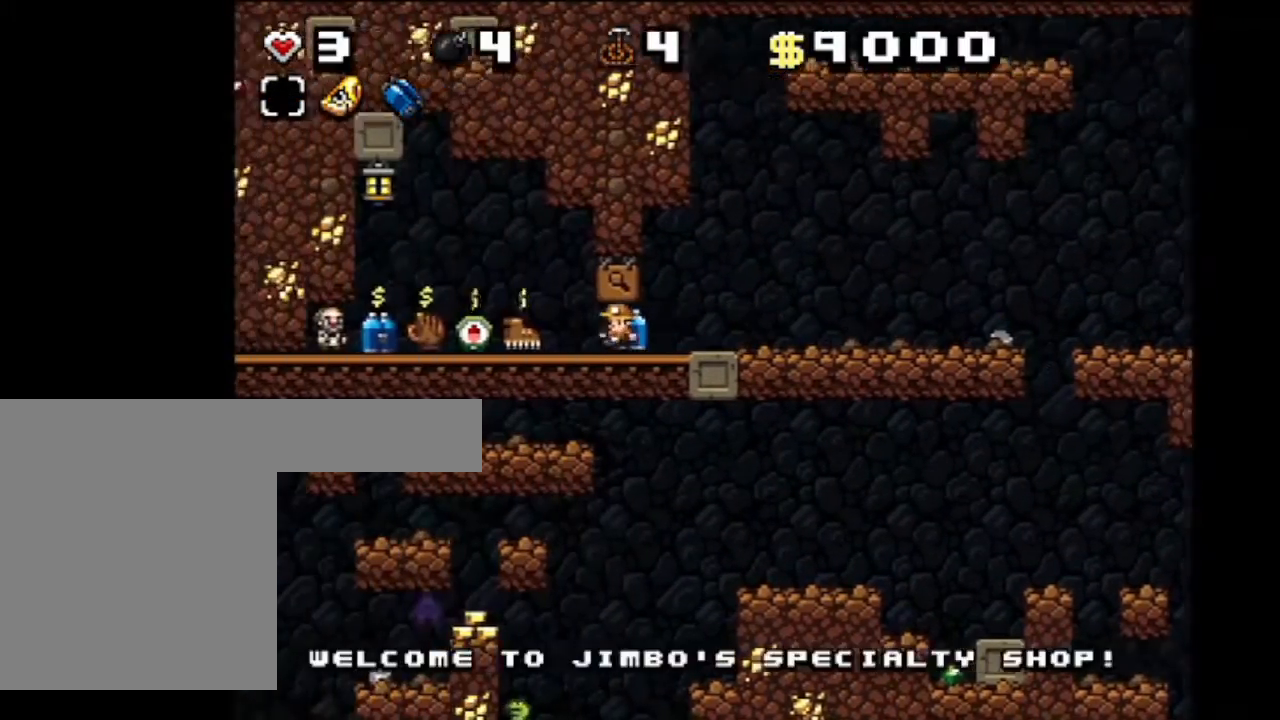
{"keys": ["shift"], "events": [[334, "left", "up"]]}
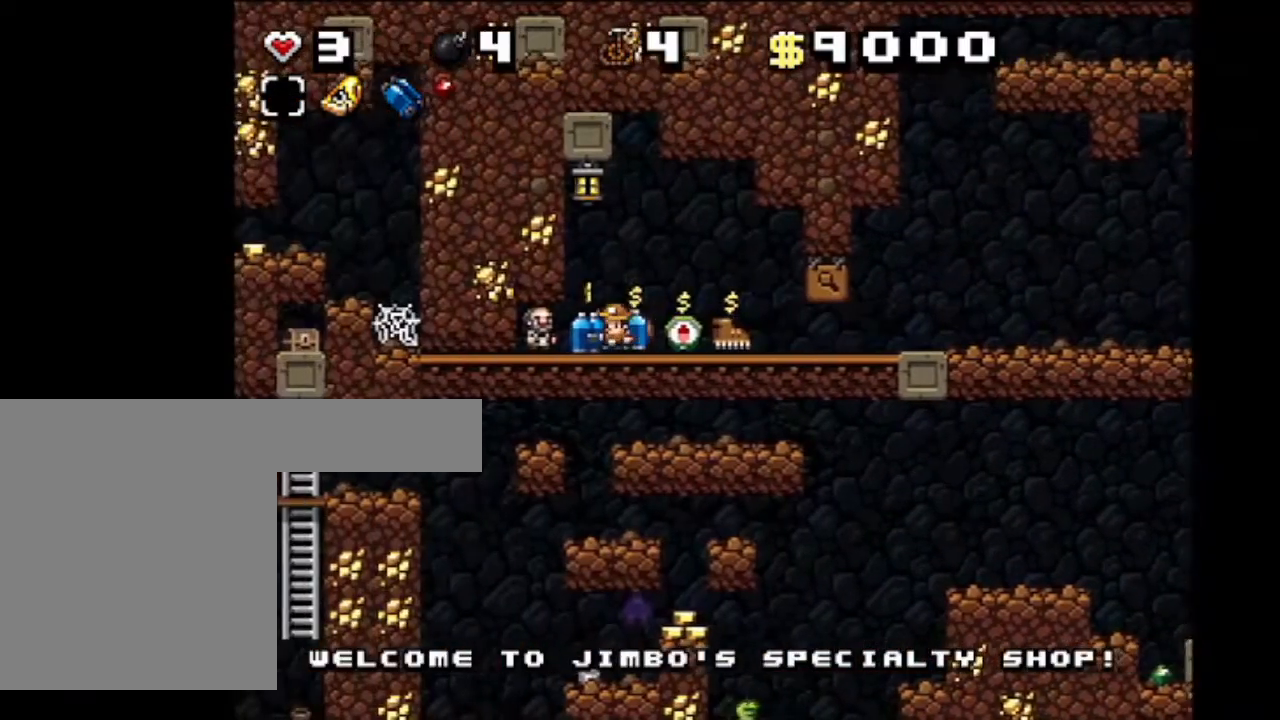
{"keys": ["shift"], "events": [[100, "left", "down"], [200, "left", "up"]]}
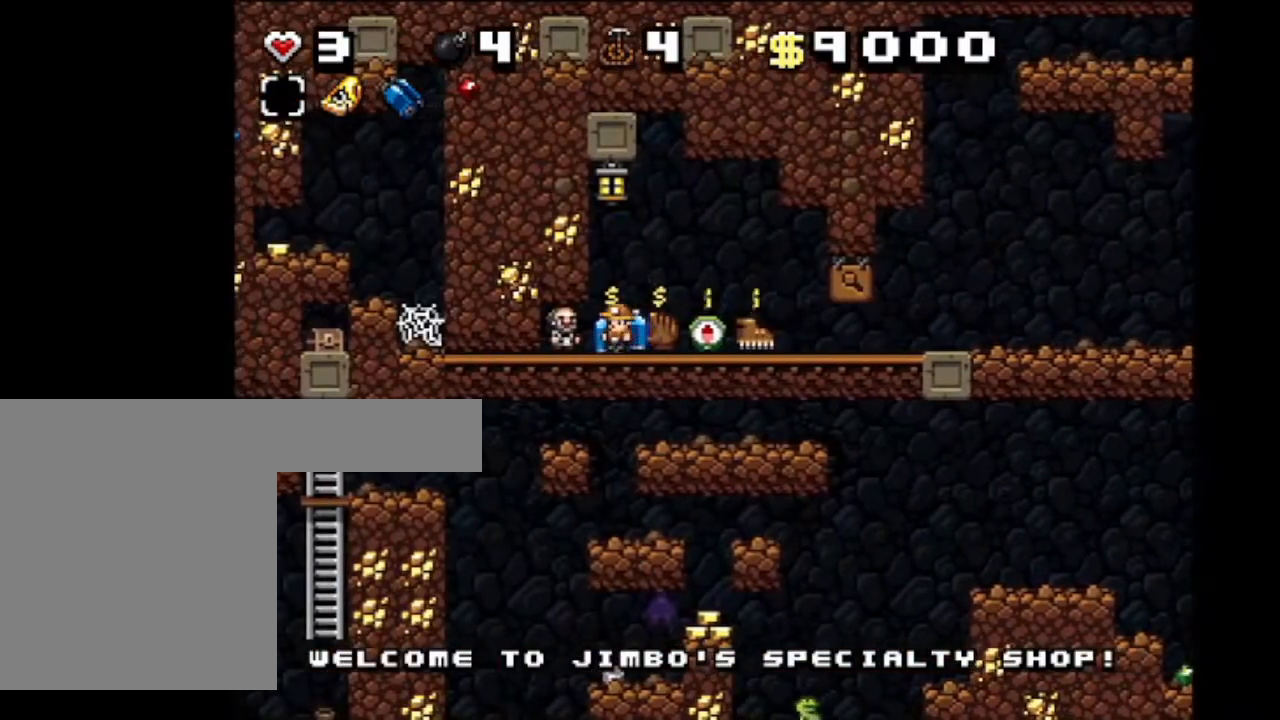
{"keys": ["shift"], "events": [[100, "x", "down"], [234, "x", "up"], [234, "z", "down"], [300, "z", "up"]]}
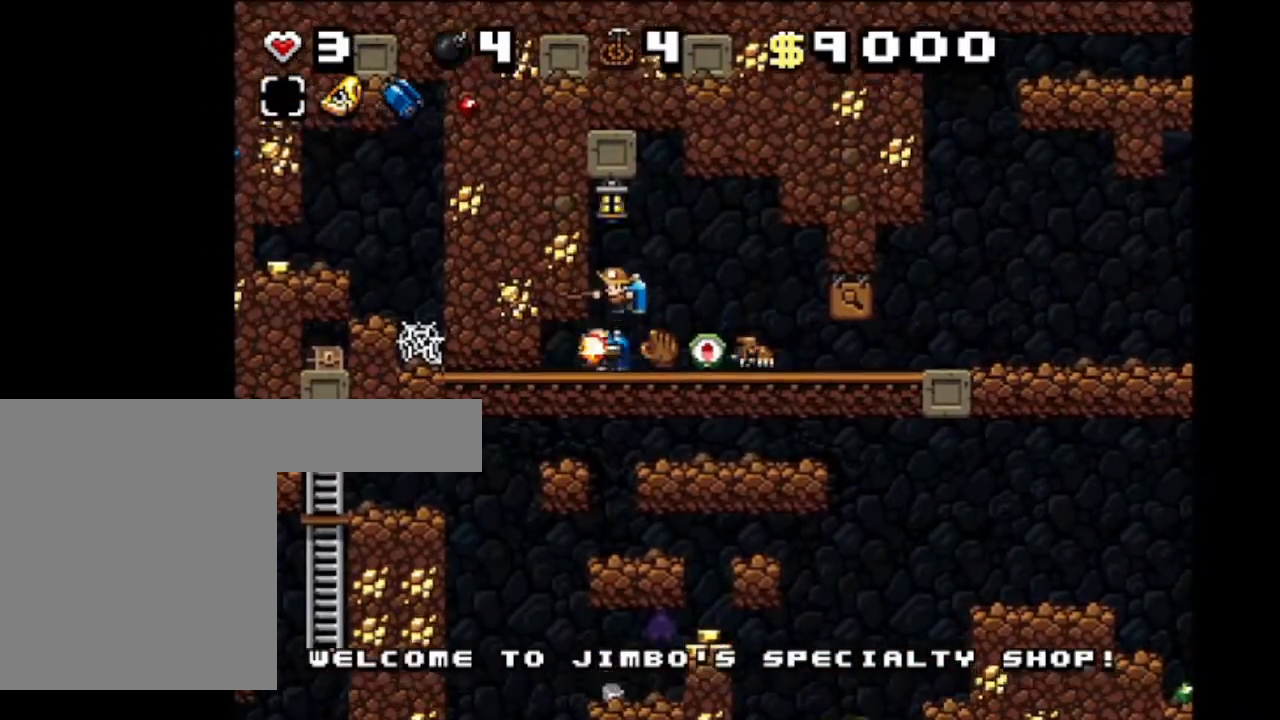
{"keys": ["shift"], "events": [[267, "right", "down"], [467, "right", "up"]]}
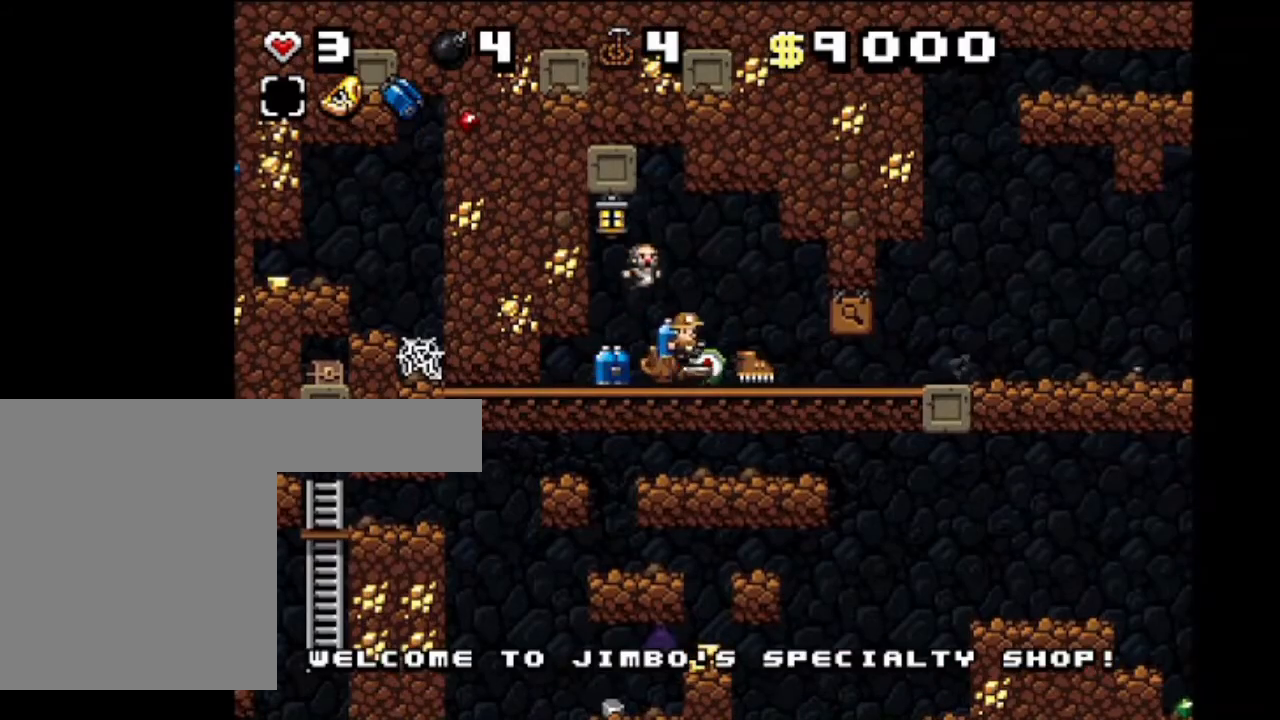
{"keys": ["down", "shift"], "events": [[134, "down", "down"], [267, "x", "down"], [401, "x", "up"]]}
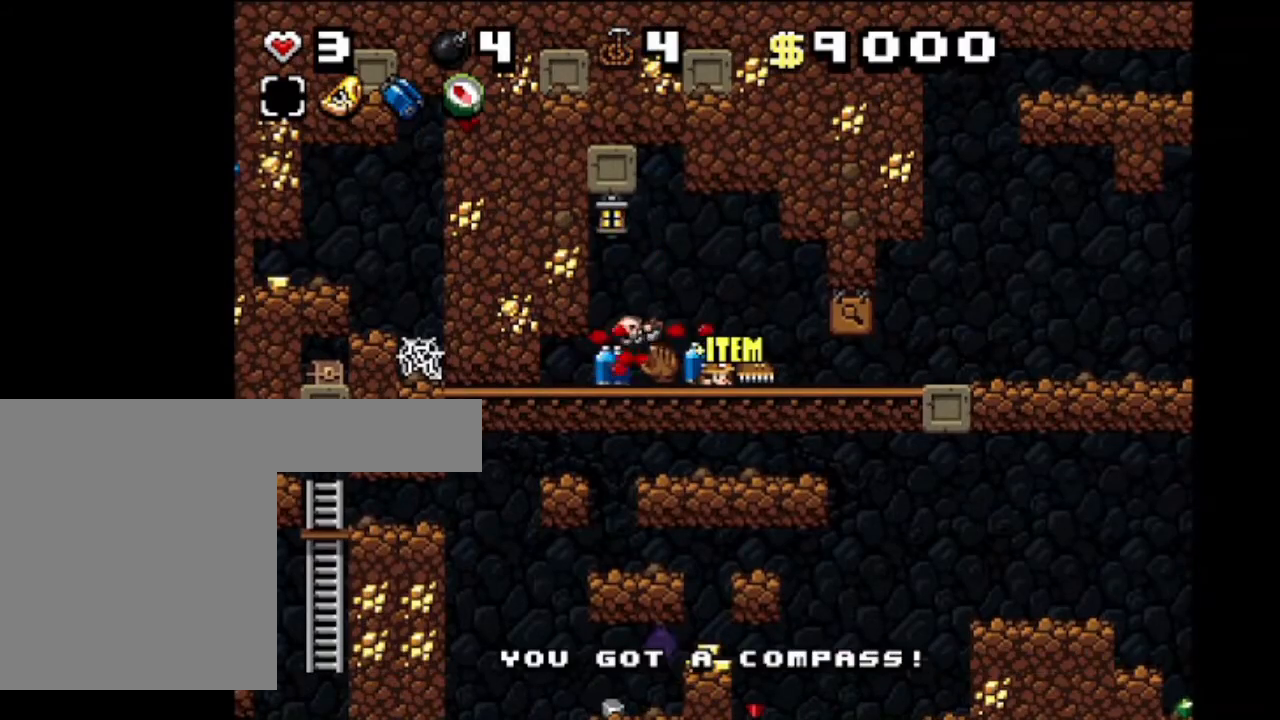
{"keys": ["right", "shift"], "events": [[200, "x", "down"], [300, "x", "up"], [333, "right", "down"], [433, "down", "up"]]}
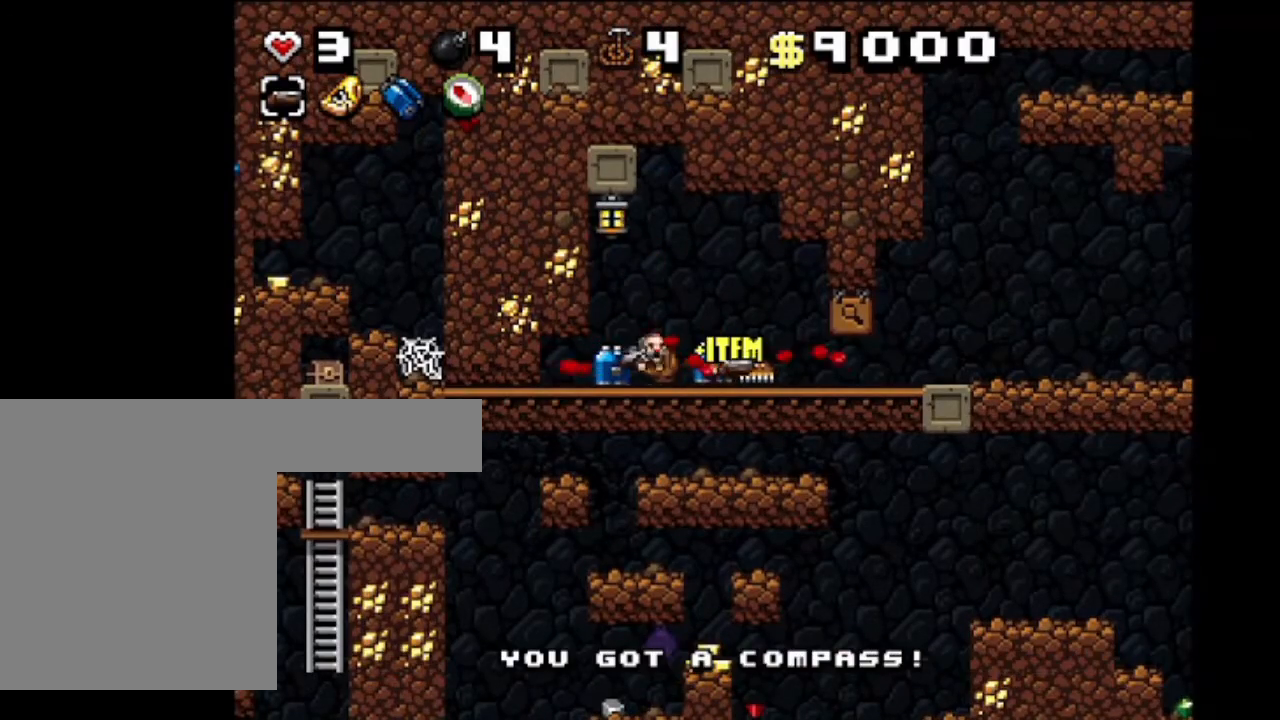
{"keys": ["right", "shift"], "events": []}
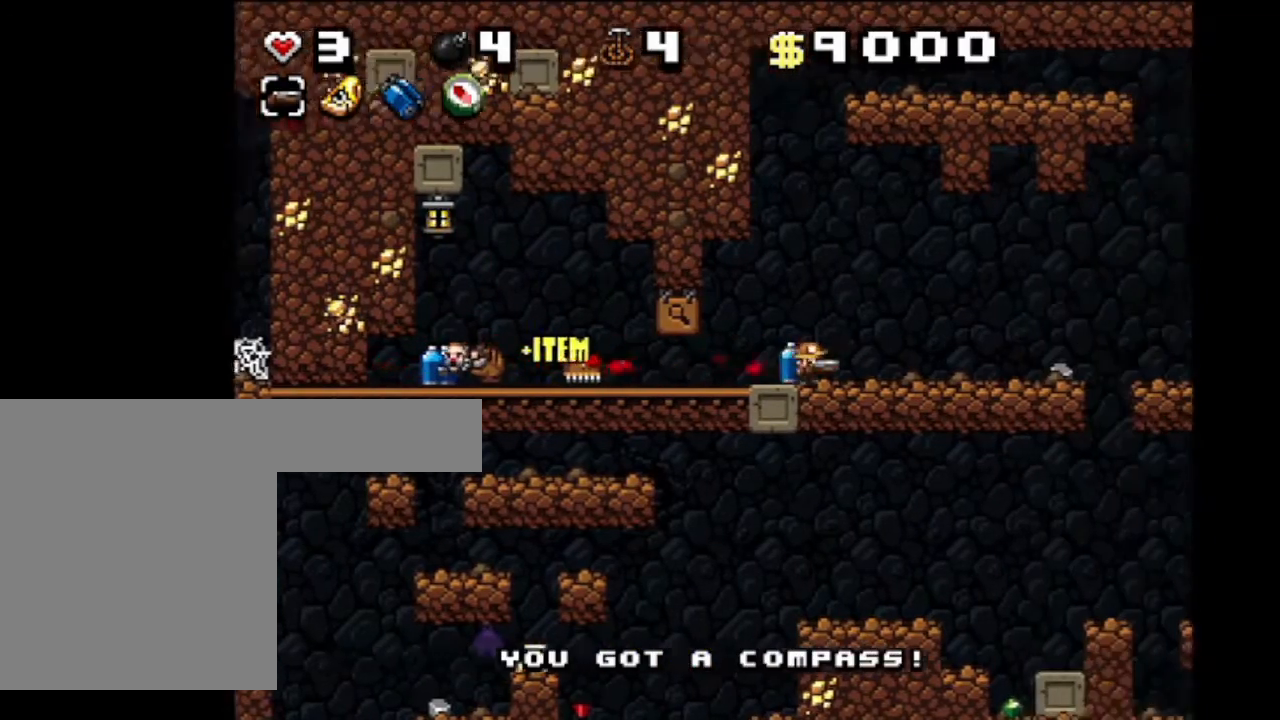
{"keys": ["shift"], "events": [[500, "right", "up"]]}
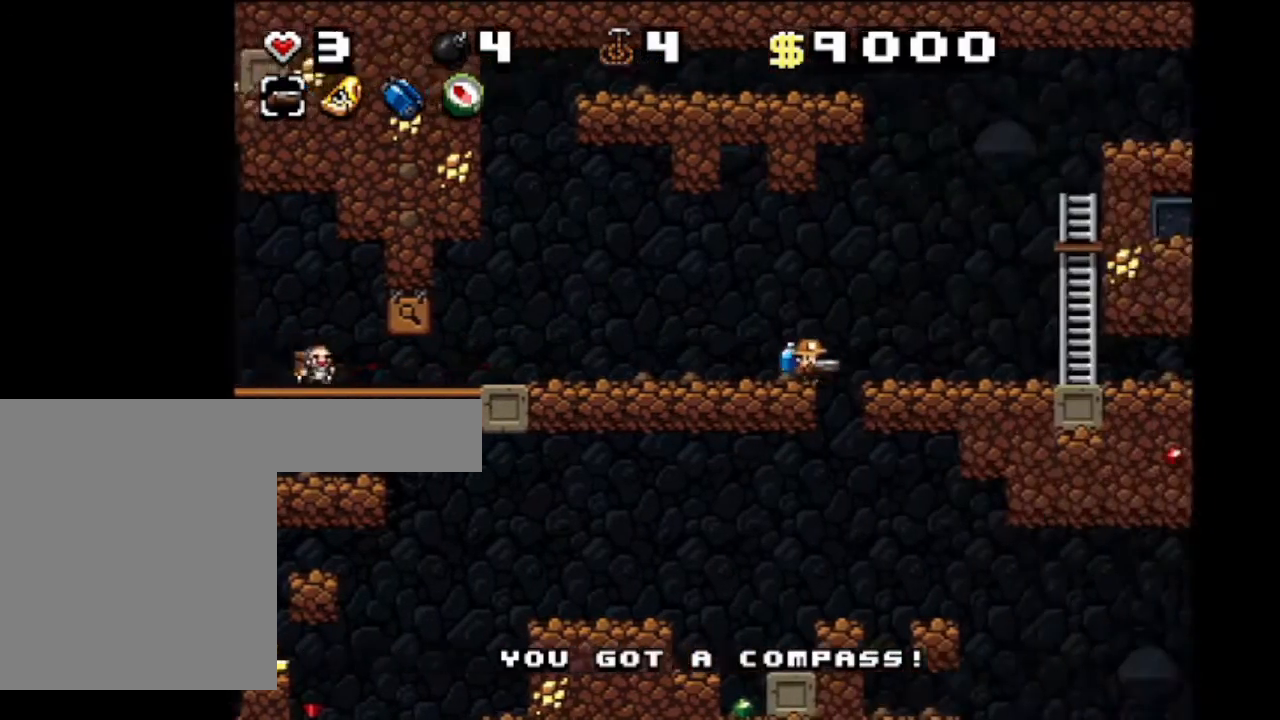
{"keys": ["right", "shift"], "events": [[401, "right", "down"]]}
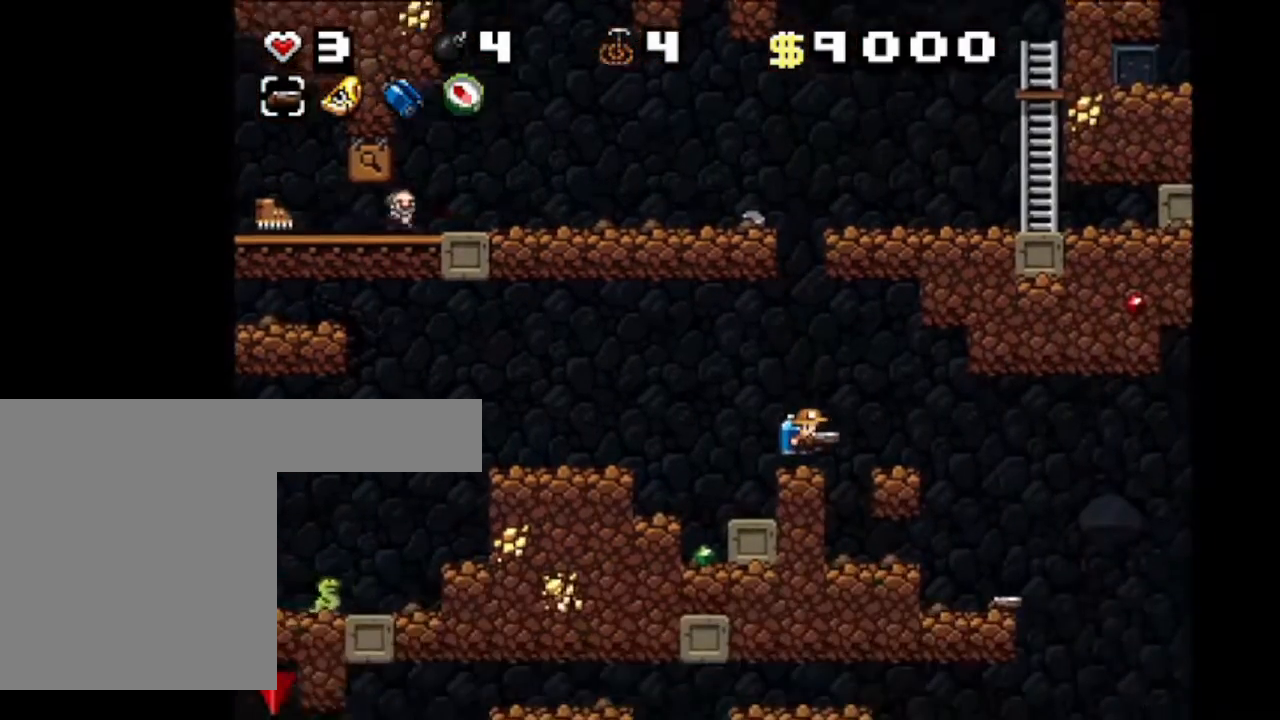
{"keys": ["shift"], "events": [[501, "right", "up"]]}
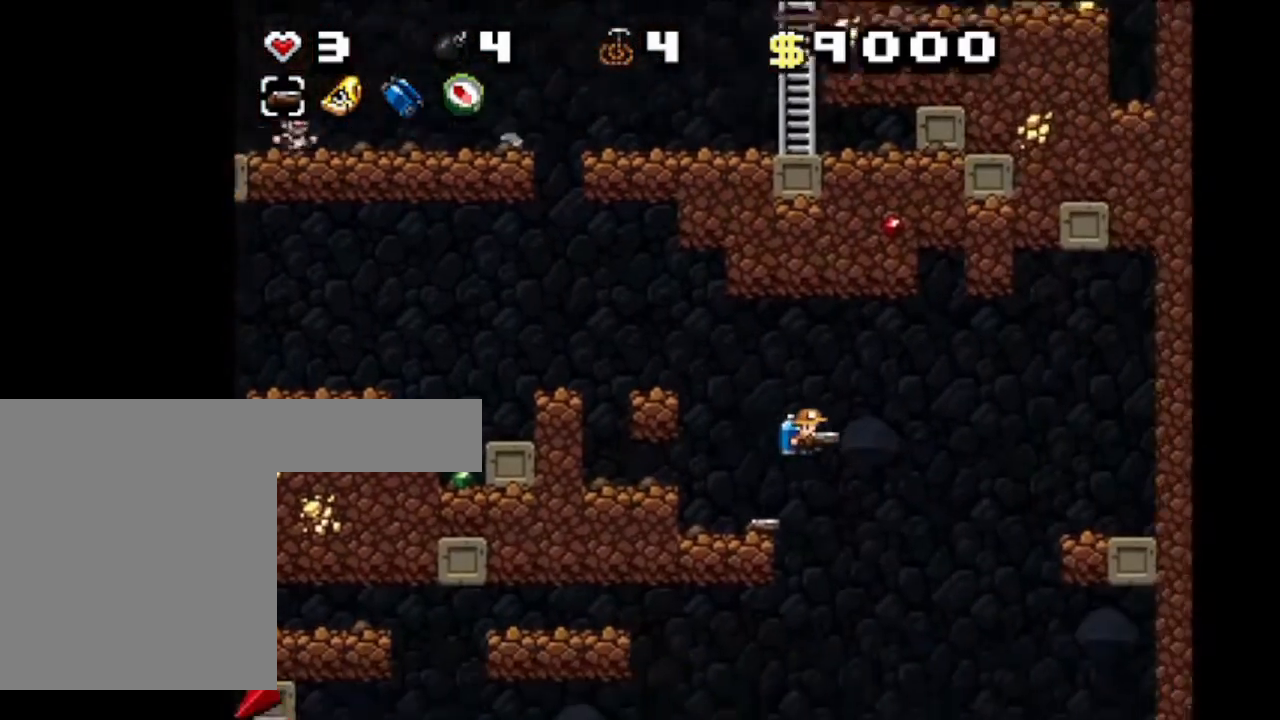
{"keys": ["left", "shift"], "events": [[267, "z", "down"], [400, "z", "up"], [467, "left", "down"]]}
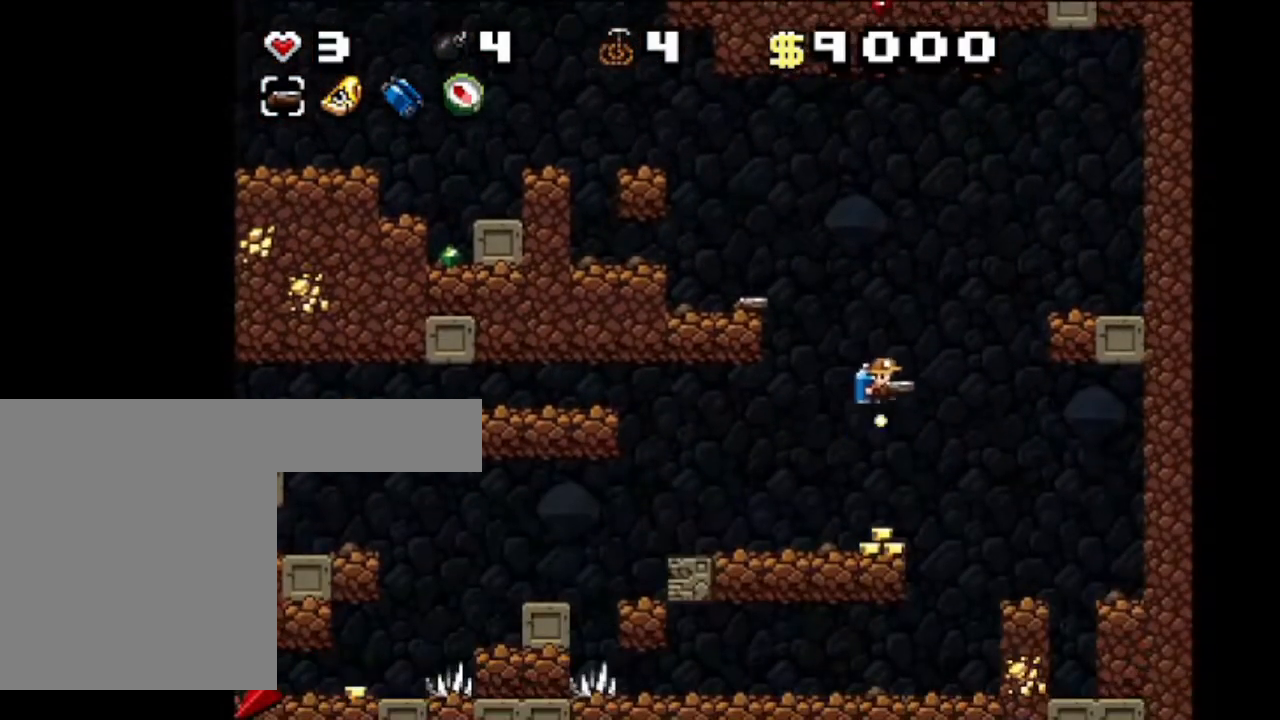
{"keys": ["left", "shift"], "events": [[100, "left", "up"], [434, "left", "down"]]}
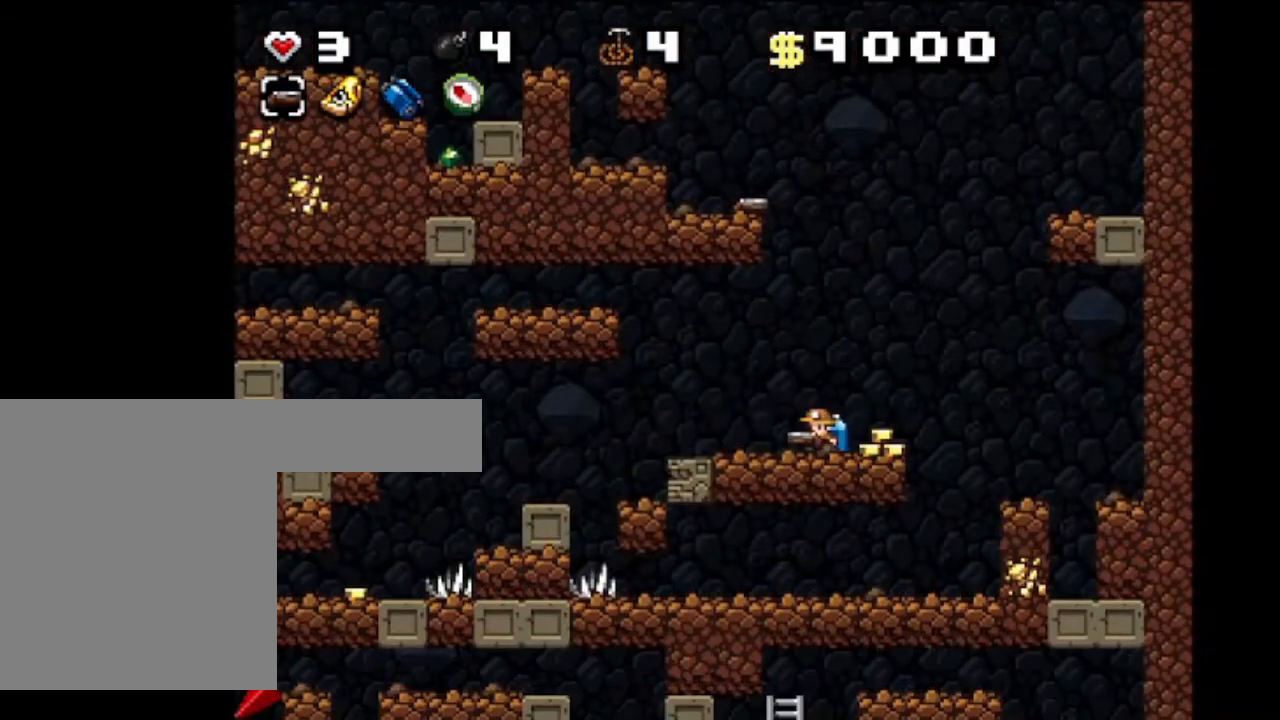
{"keys": ["left", "shift"], "events": [[300, "z", "down"], [434, "z", "up"]]}
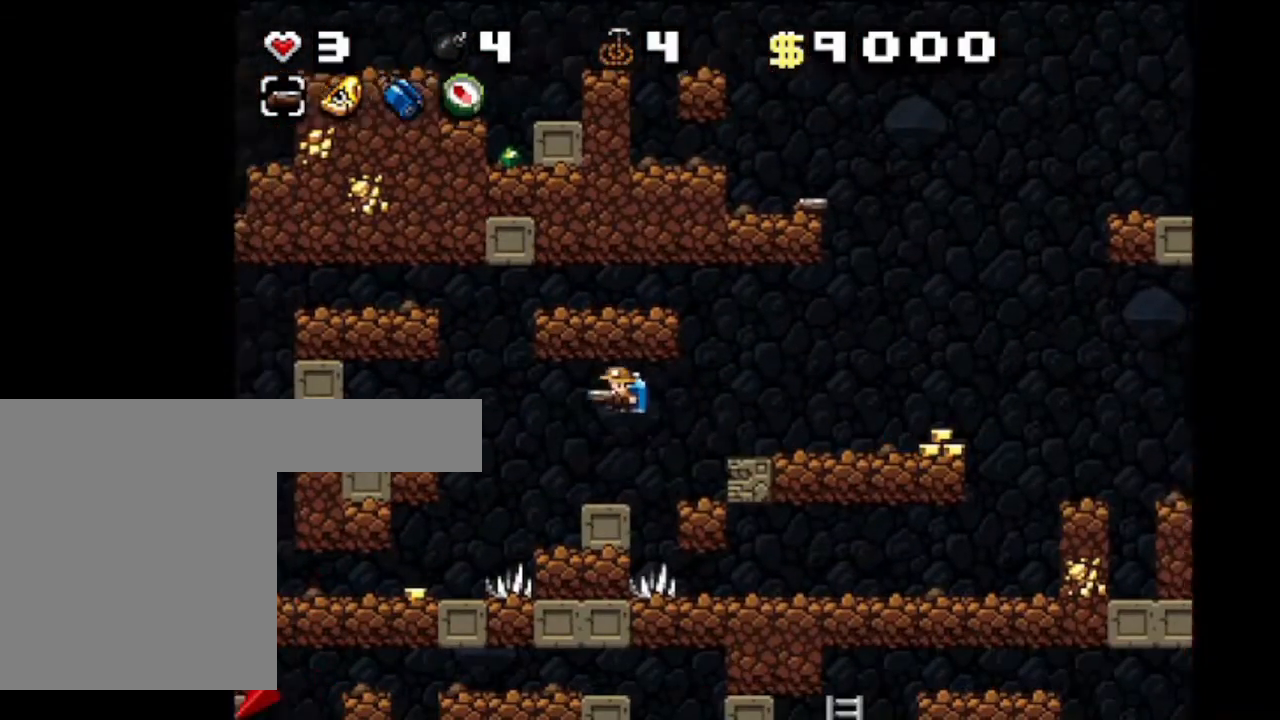
{"keys": ["left", "shift"], "events": [[34, "z", "down"], [167, "z", "up"]]}
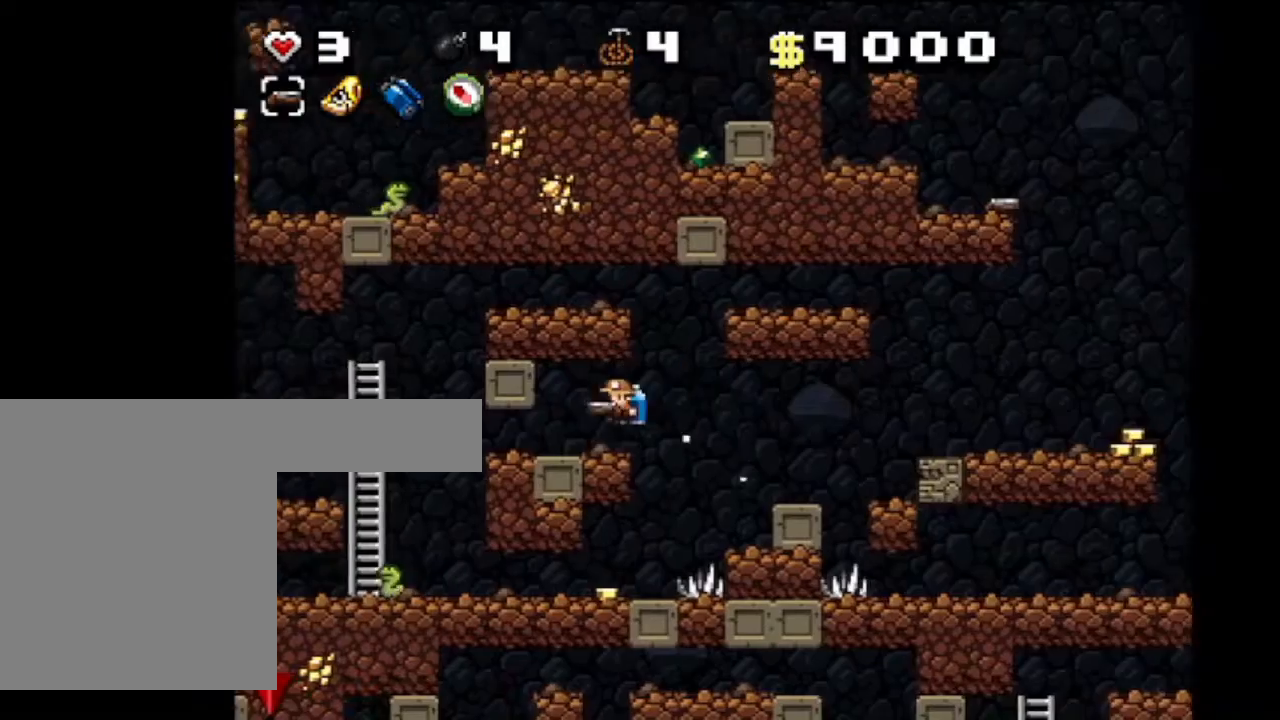
{"keys": ["left", "shift"], "events": [[267, "z", "down"], [400, "z", "up"]]}
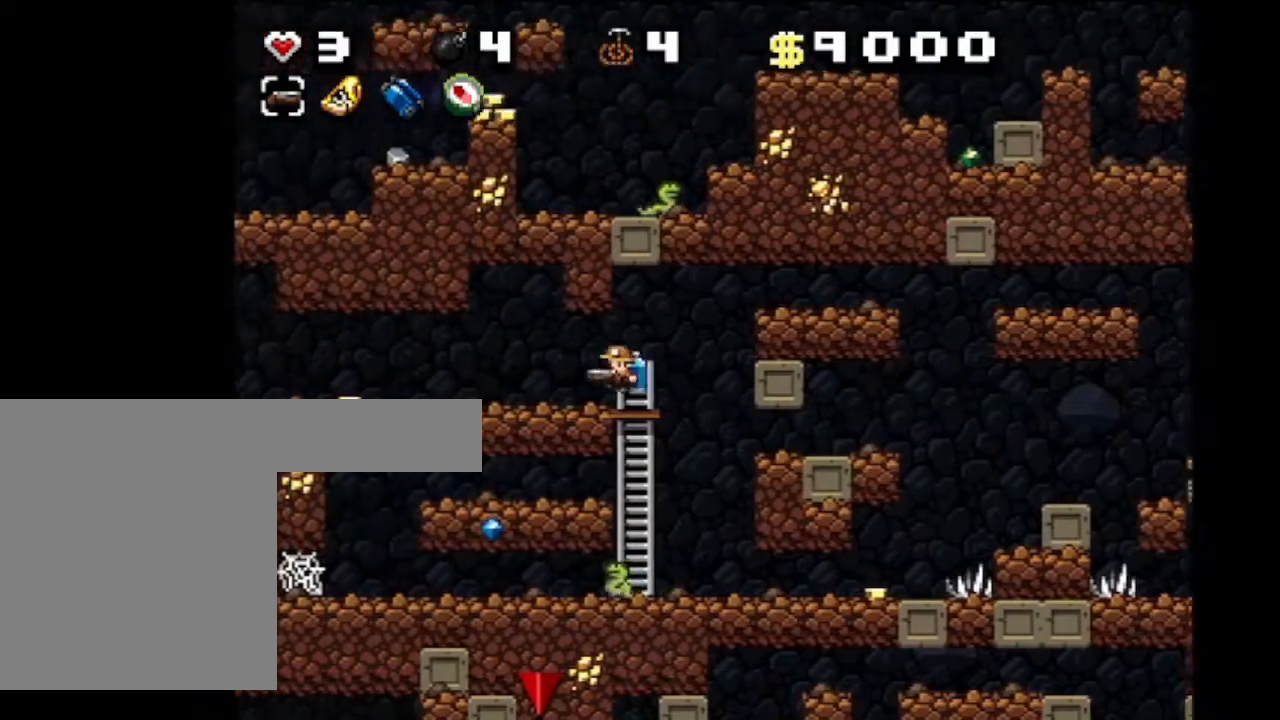
{"keys": ["left", "shift"], "events": []}
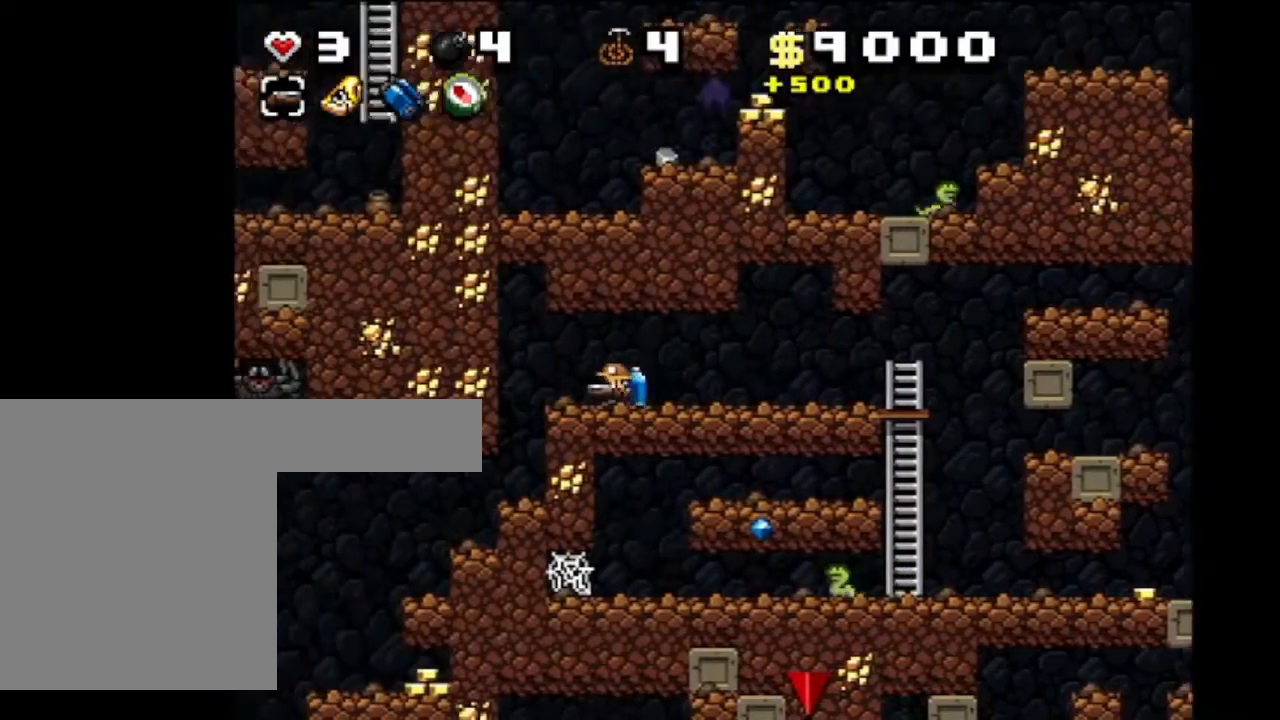
{"keys": ["shift"], "events": [[434, "left", "up"]]}
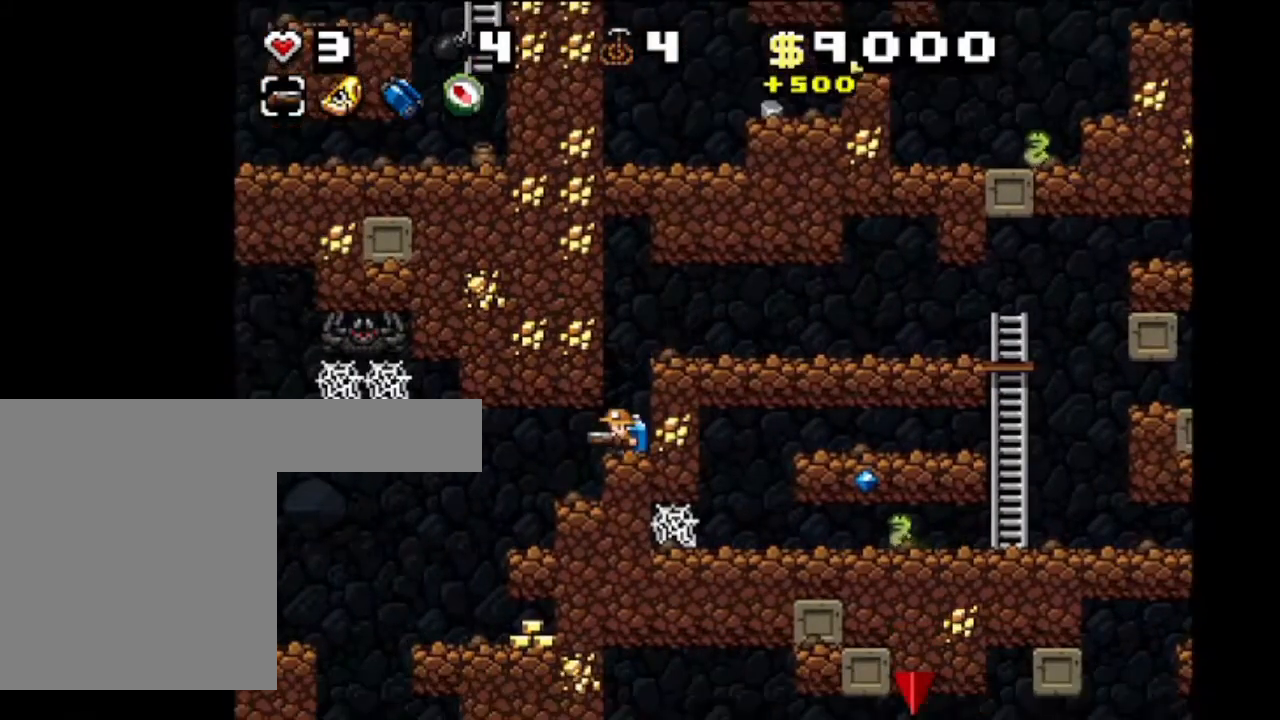
{"keys": ["left", "shift"], "events": [[34, "left", "down"], [267, "left", "up"], [501, "left", "down"]]}
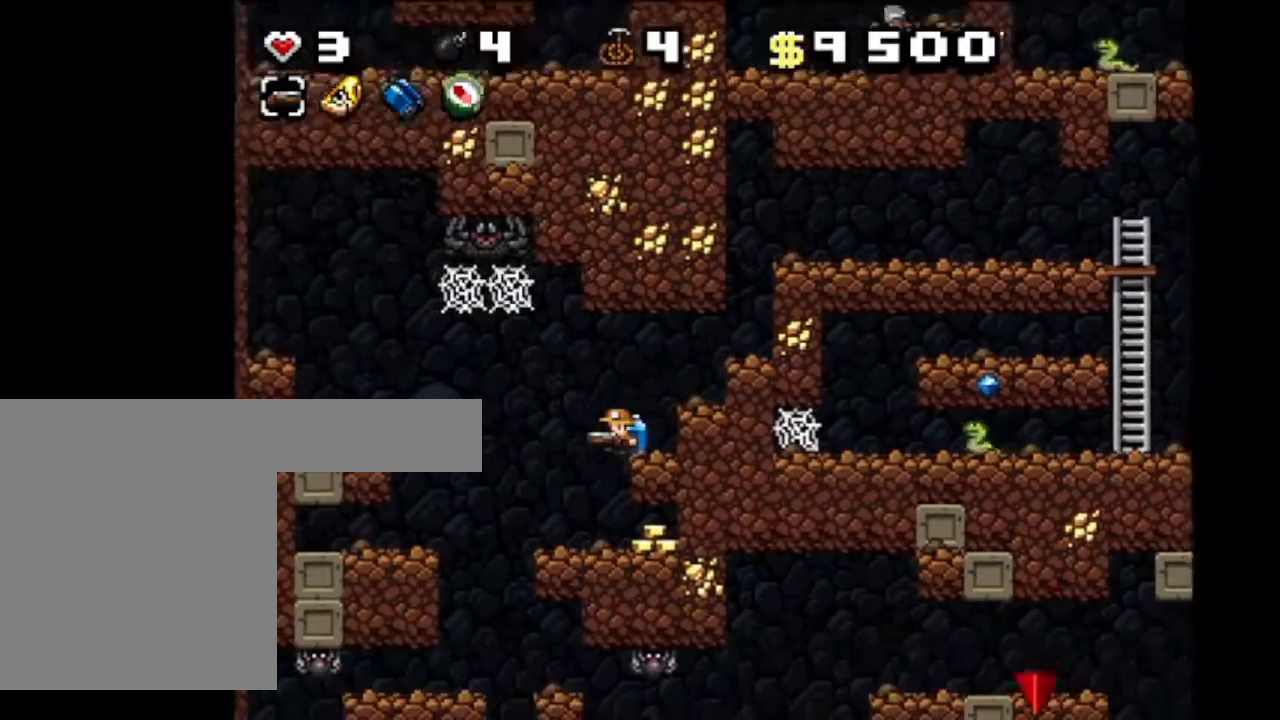
{"keys": ["shift"], "events": [[133, "left", "up"], [367, "left", "down"], [500, "left", "up"]]}
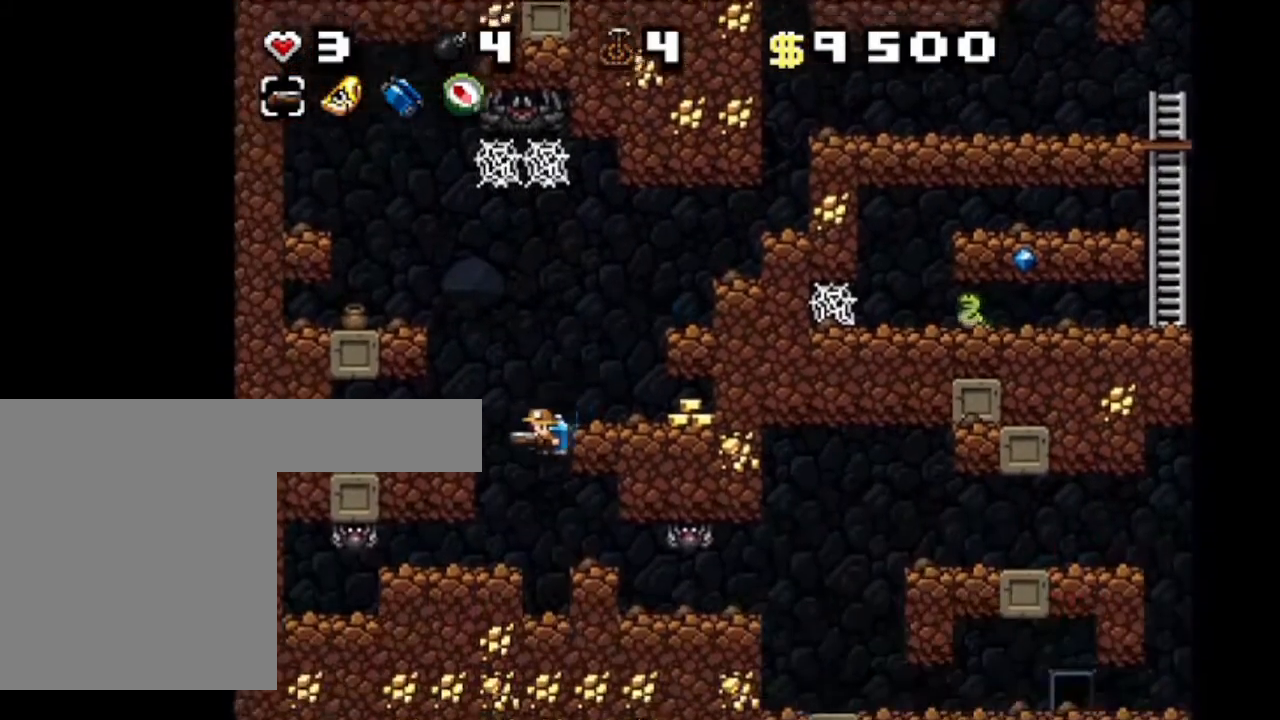
{"keys": ["shift"], "events": [[34, "right", "down"], [167, "z", "down"], [301, "right", "up"], [301, "z", "up"]]}
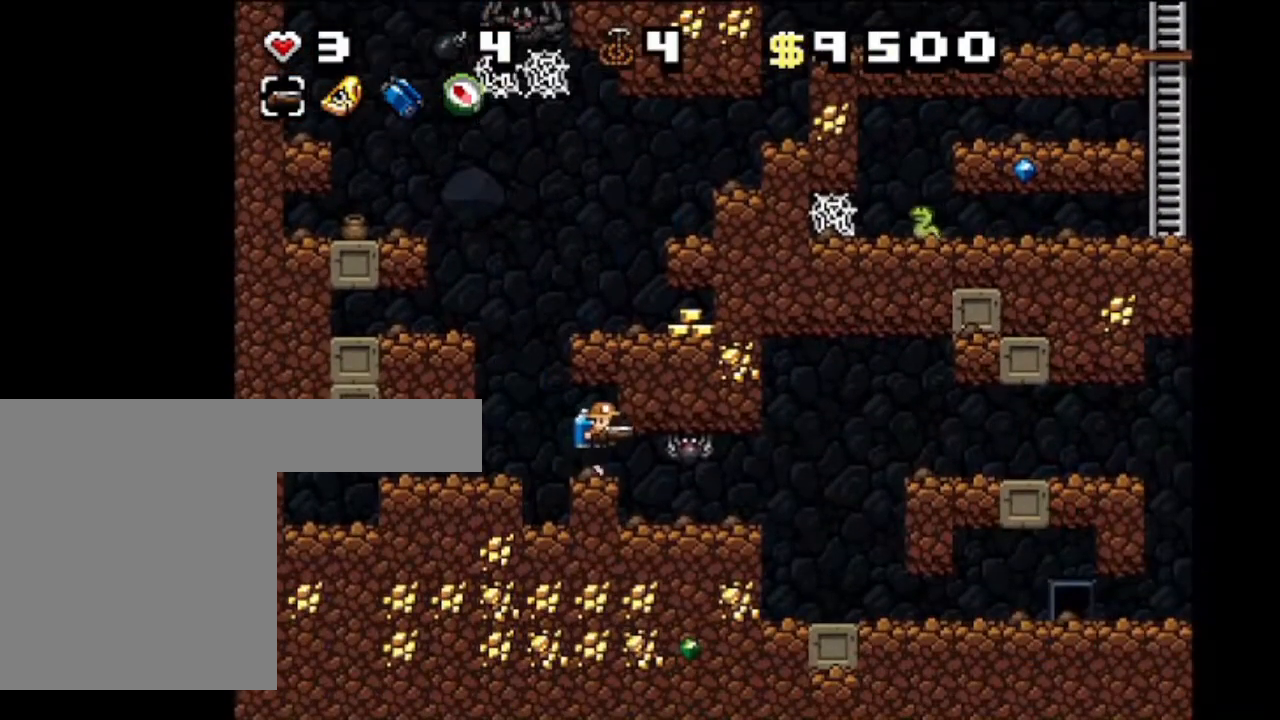
{"keys": ["right", "shift"], "events": [[133, "x", "down"], [233, "x", "up"], [300, "right", "down"]]}
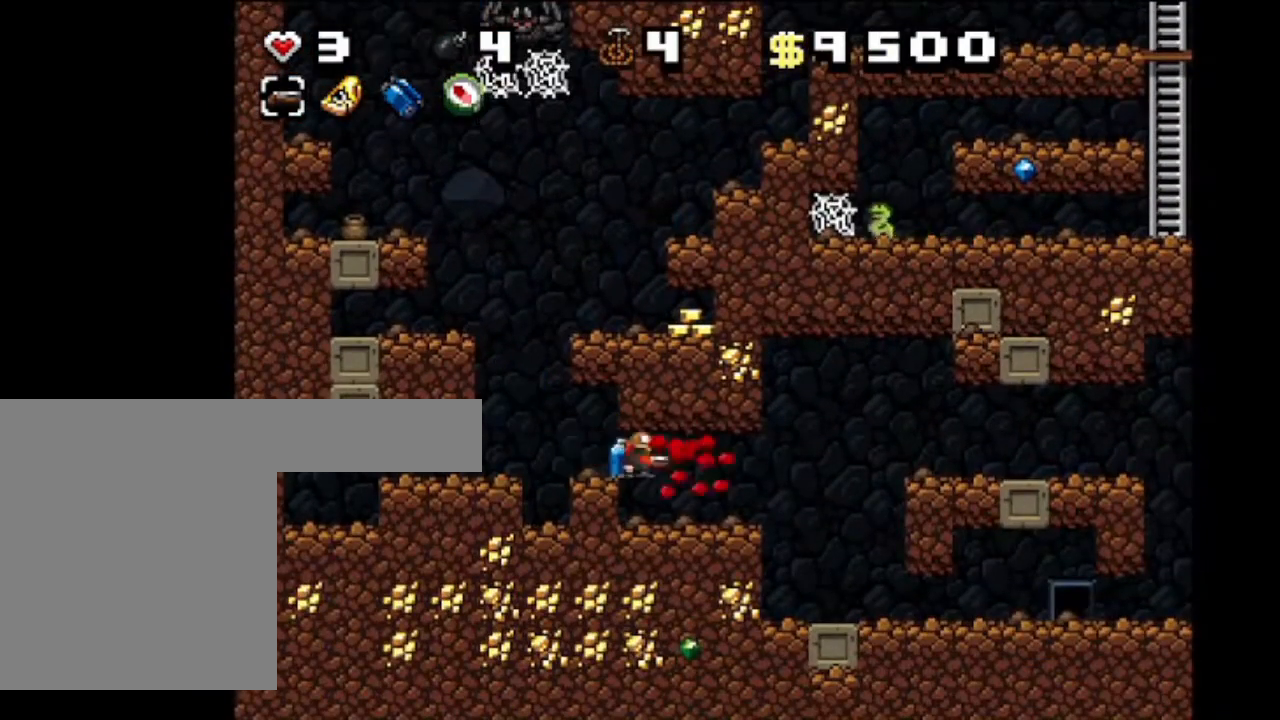
{"keys": ["right", "shift"], "events": []}
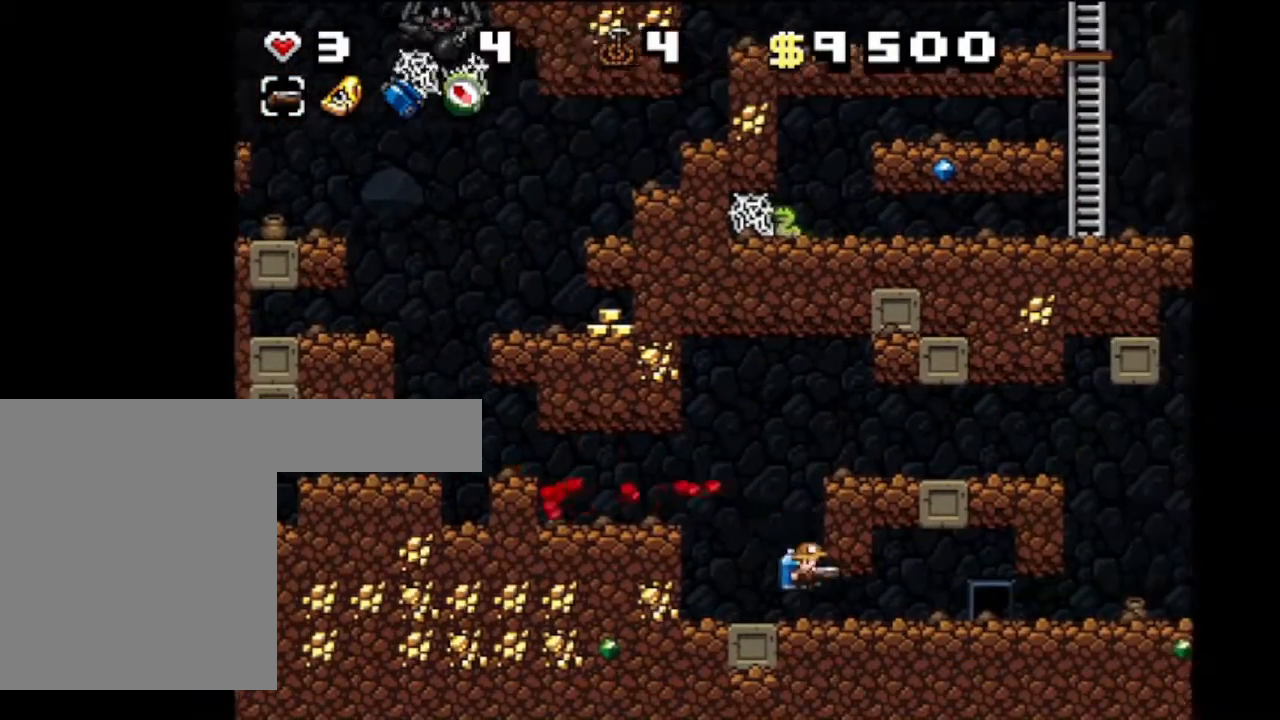
{"keys": ["shift", "up"], "events": [[167, "up", "down"], [500, "right", "up"]]}
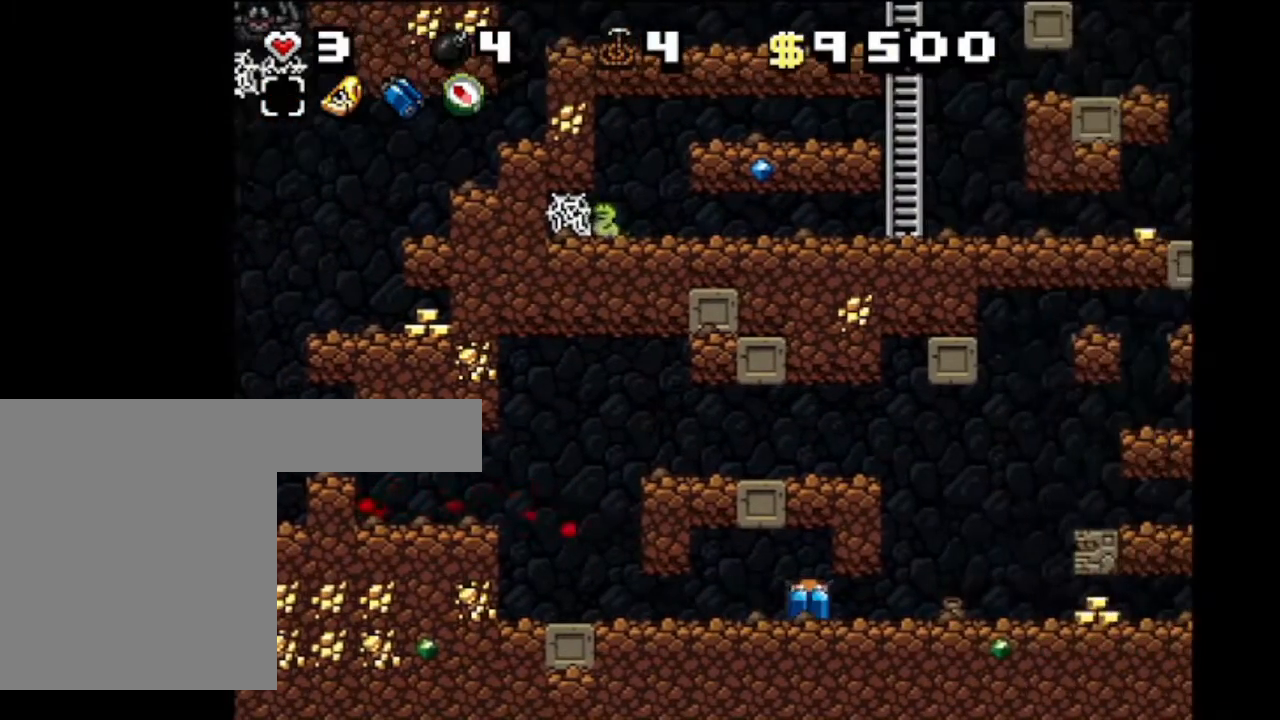
{"keys": [], "events": [[34, "up", "up"], [134, "shift", "up"]]}
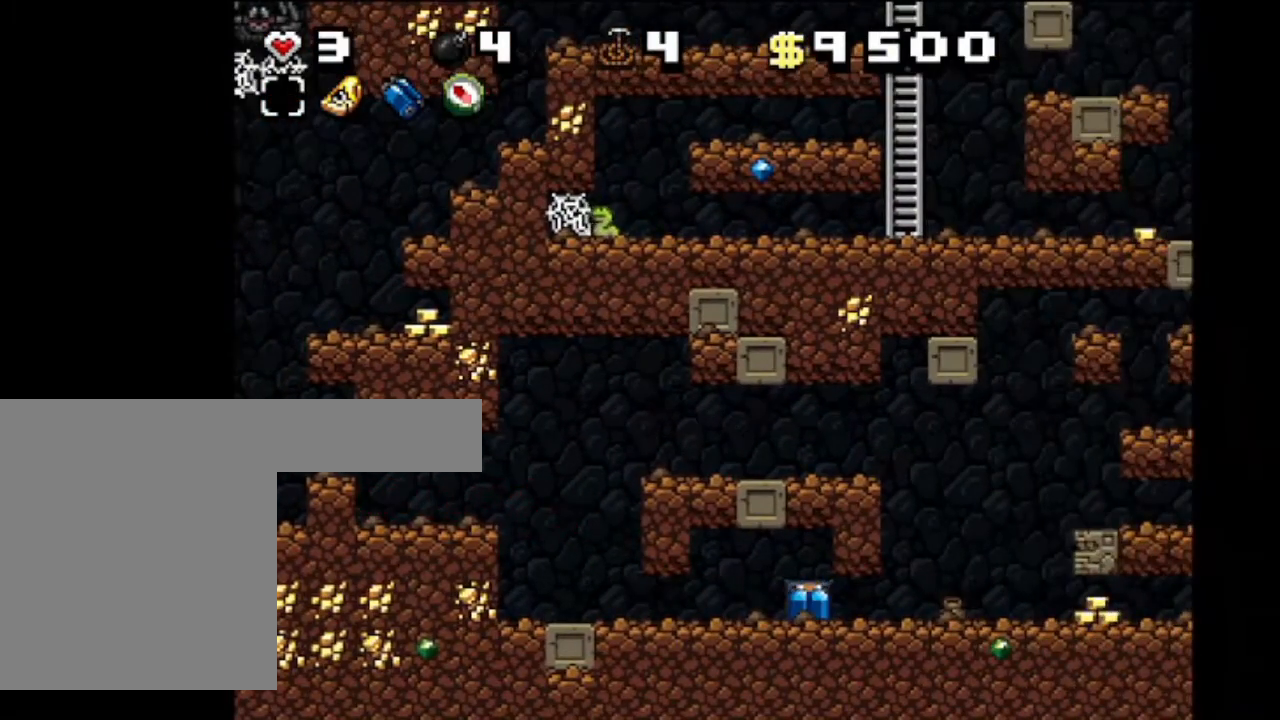
{"keys": [], "events": []}